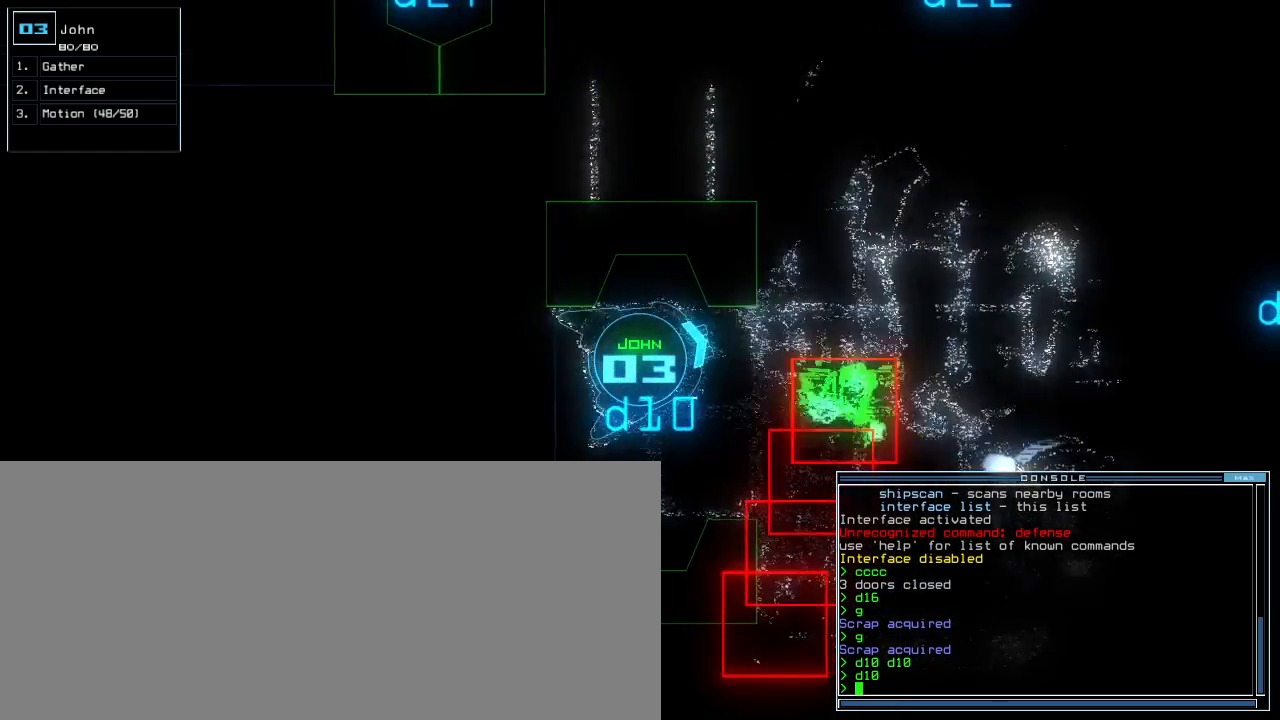
Gameplay with keyboard; each line is a JSON object with the keys held at the frame after it. "events" lists presses ("down") and releases ("up") of ".", "0", "1", "2", "3", "4", "5", "6", "7", "8", "9", "a", "b", "backspace", "c", "caps_lock", "comma", "ctrl_l", "ctrl_r", "d", "down", "e", "equals", "escape", "f", "f8", "g", "h", "i", "j", "k", "l", "left", "m", "minus", "n", "o", "p", "q", "quote", "r", "return", "right", "s", "semicolon", "shift_l", "shift_r", "space", "t", "tab", "tilde", "u", "up", "v", "w", "x", "y" and "z" between this image and that frame as [ms after this image, input, new state], when the widget could be followed in between. No other keys are recorded. Mouse input is not recorded.
{"keys": [], "events": [[50, "right", "up"]]}
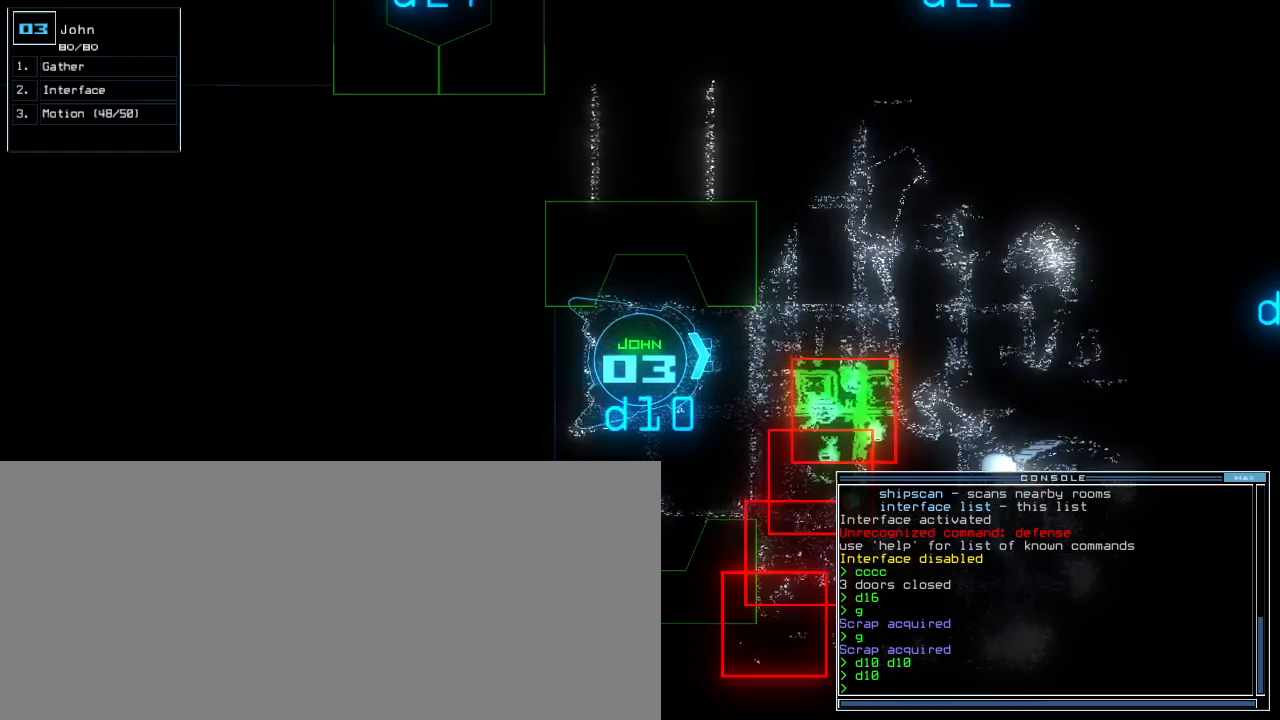
{"keys": ["up"], "events": [[150, "up", "down"]]}
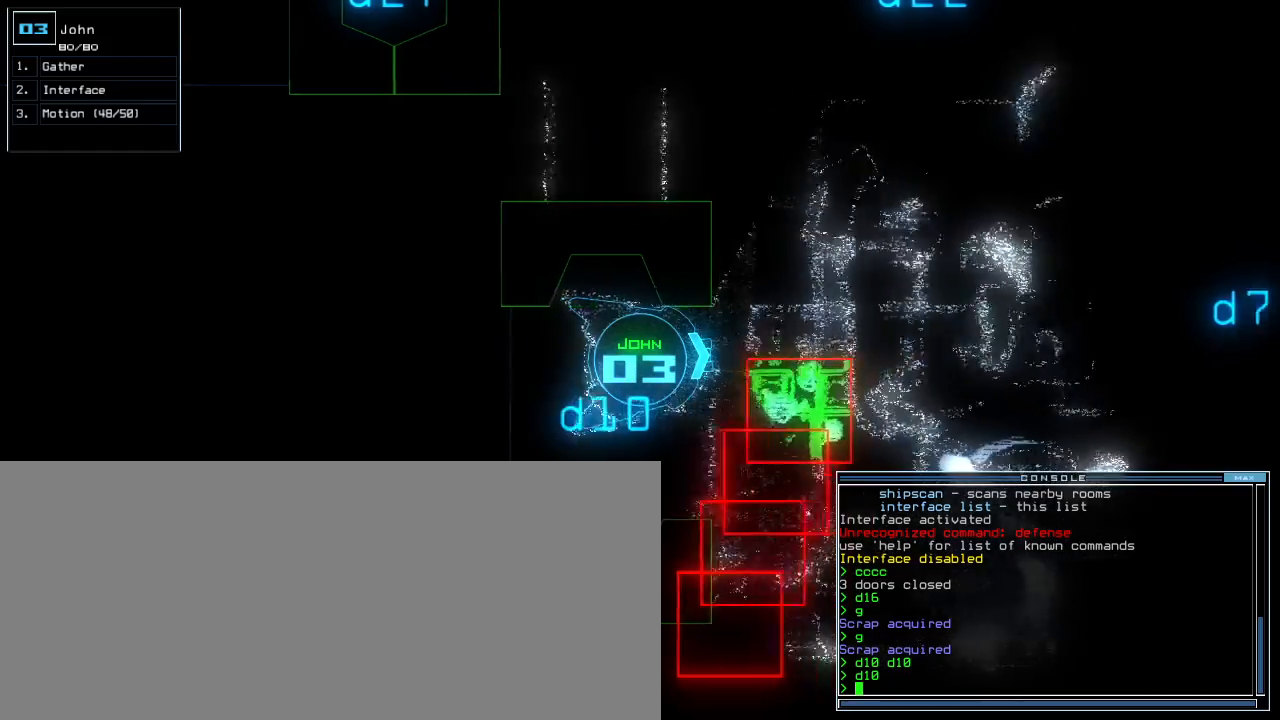
{"keys": ["down"], "events": [[50, "up", "up"], [117, "down", "down"]]}
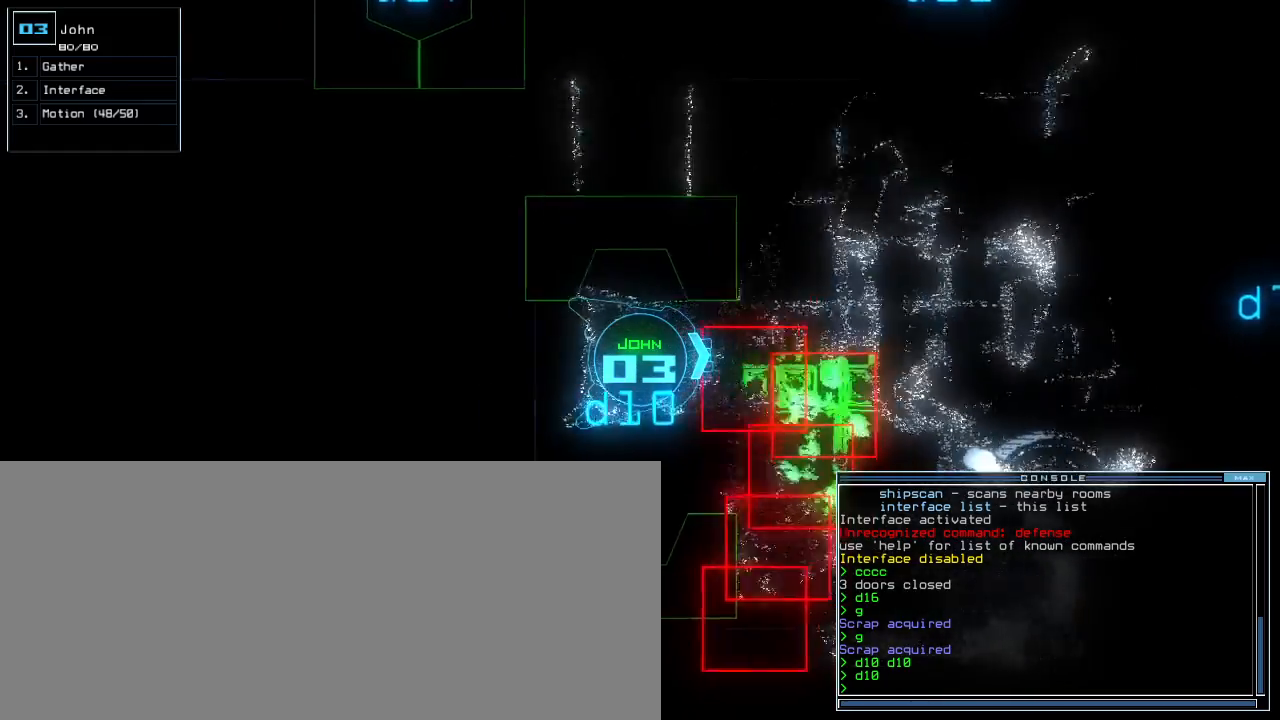
{"keys": ["down"], "events": []}
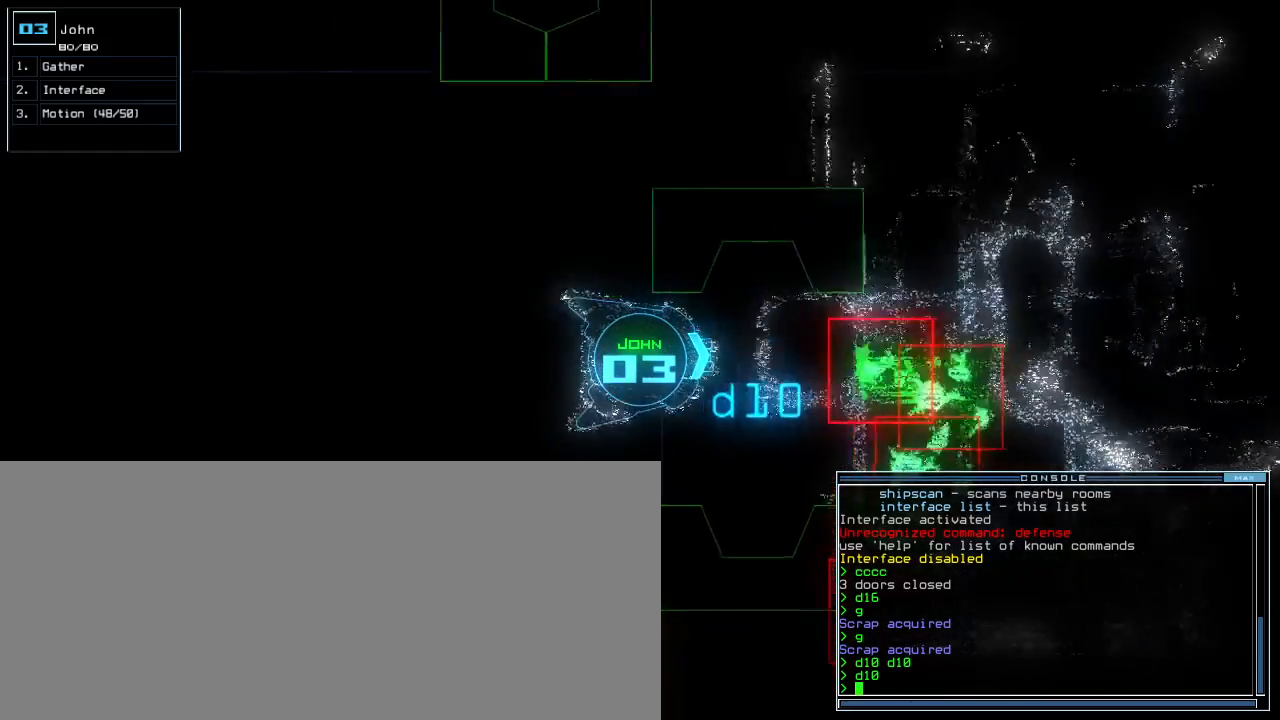
{"keys": ["c", "left"], "events": [[67, "left", "down"], [400, "c", "down"], [400, "down", "up"], [417, "c", "up"], [500, "c", "down"]]}
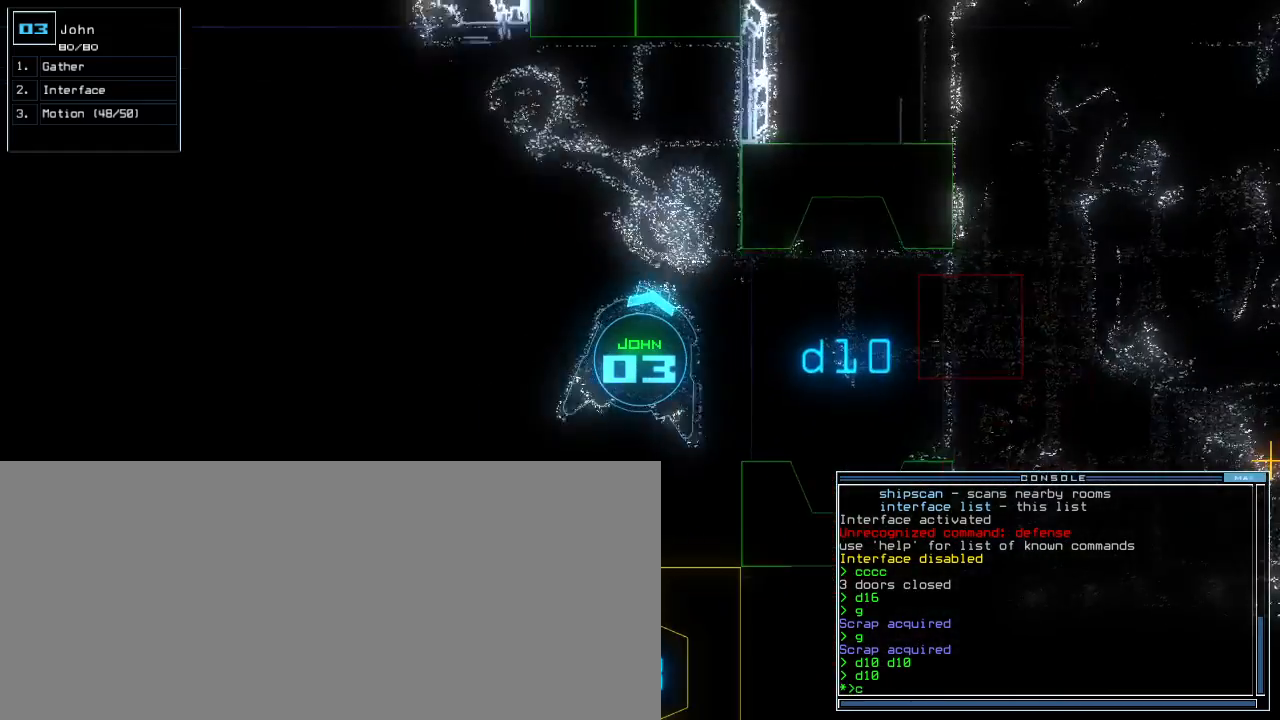
{"keys": [], "events": [[17, "up", "down"], [83, "left", "up"], [117, "c", "up"], [250, "return", "down"], [283, "up", "up"], [350, "return", "up"], [367, "space", "down"], [467, "space", "up"]]}
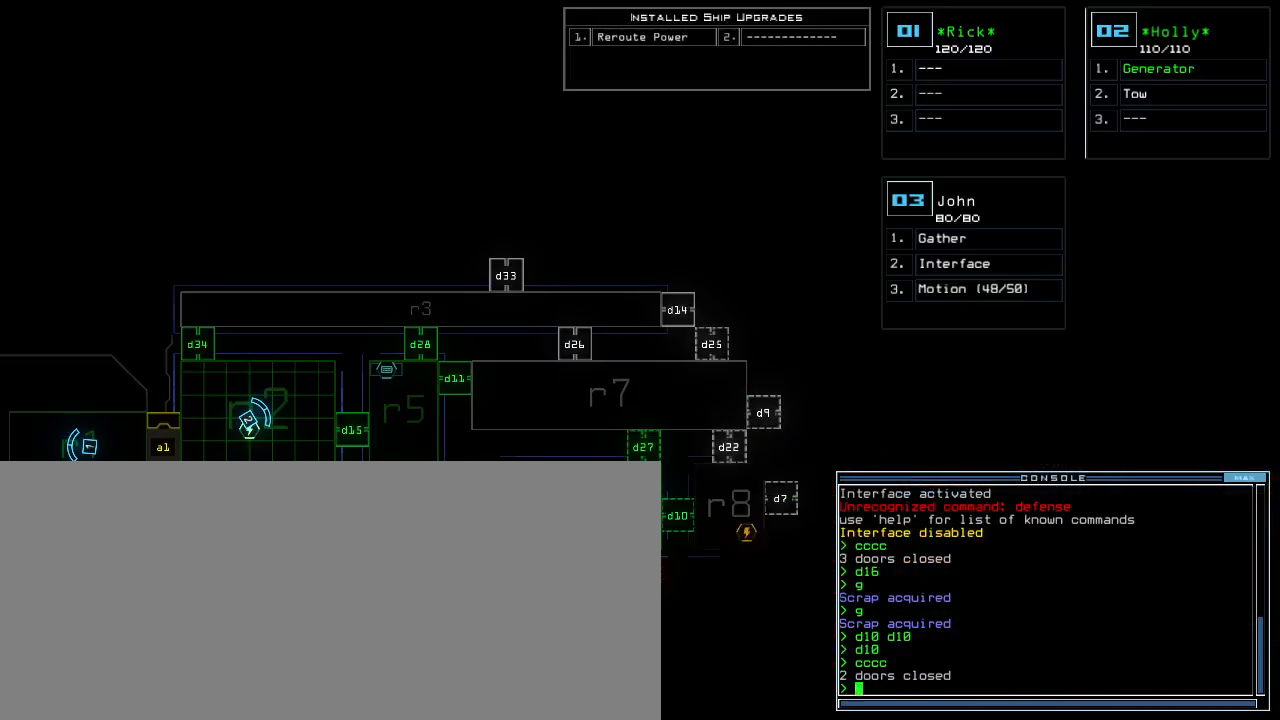
{"keys": [], "events": []}
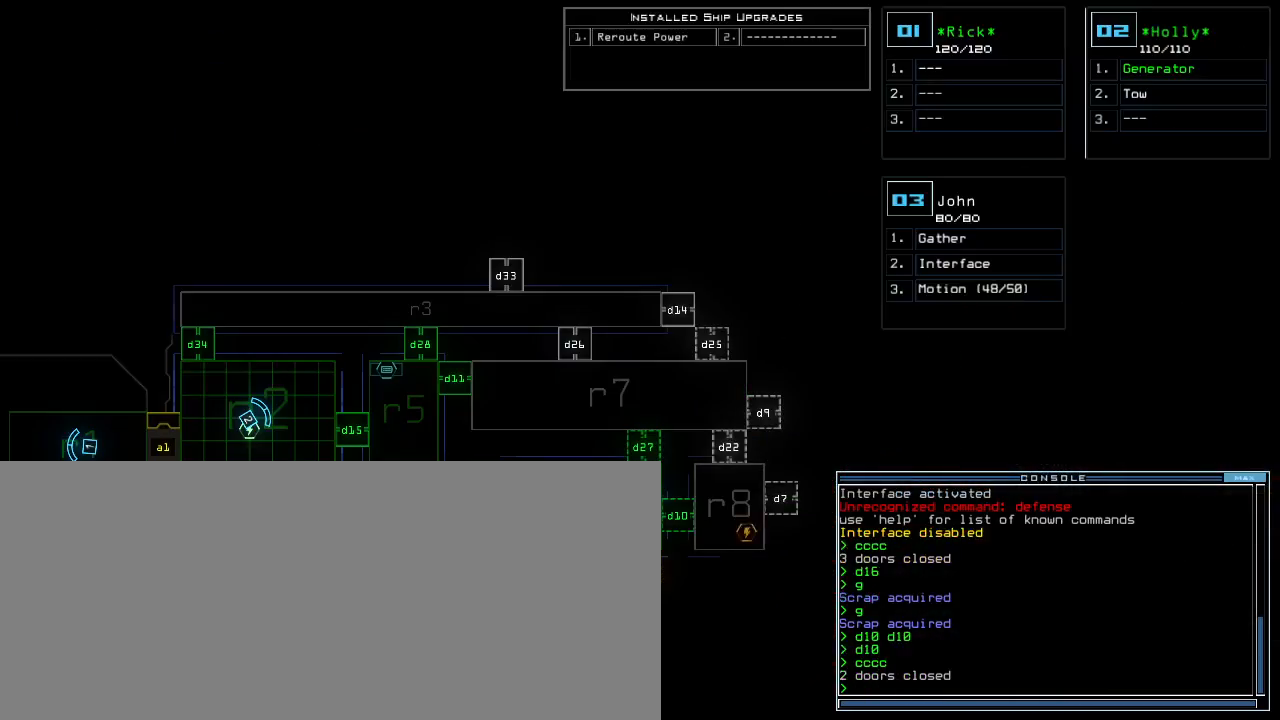
{"keys": ["right", "space", "up"], "events": [[417, "space", "down"], [433, "up", "down"], [500, "right", "down"]]}
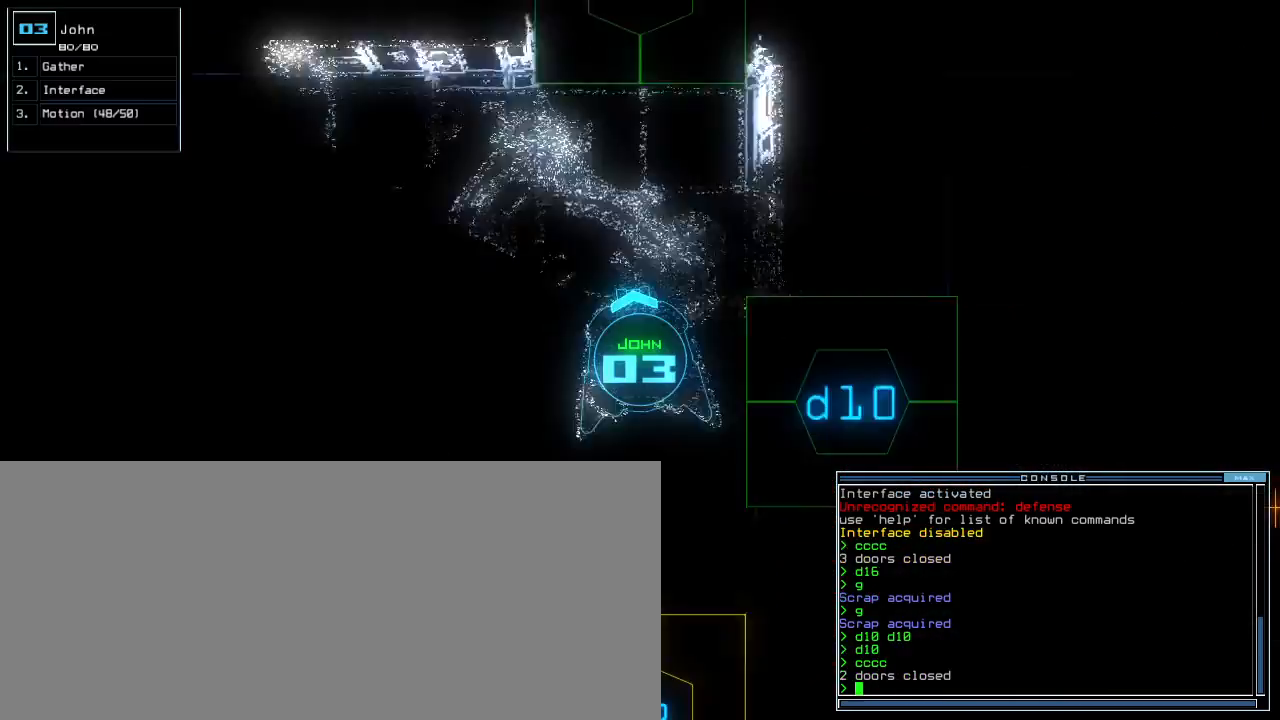
{"keys": ["up"], "events": [[17, "space", "up"], [133, "right", "up"], [267, "left", "down"], [383, "d", "down"], [383, "left", "up"], [450, "d", "up"]]}
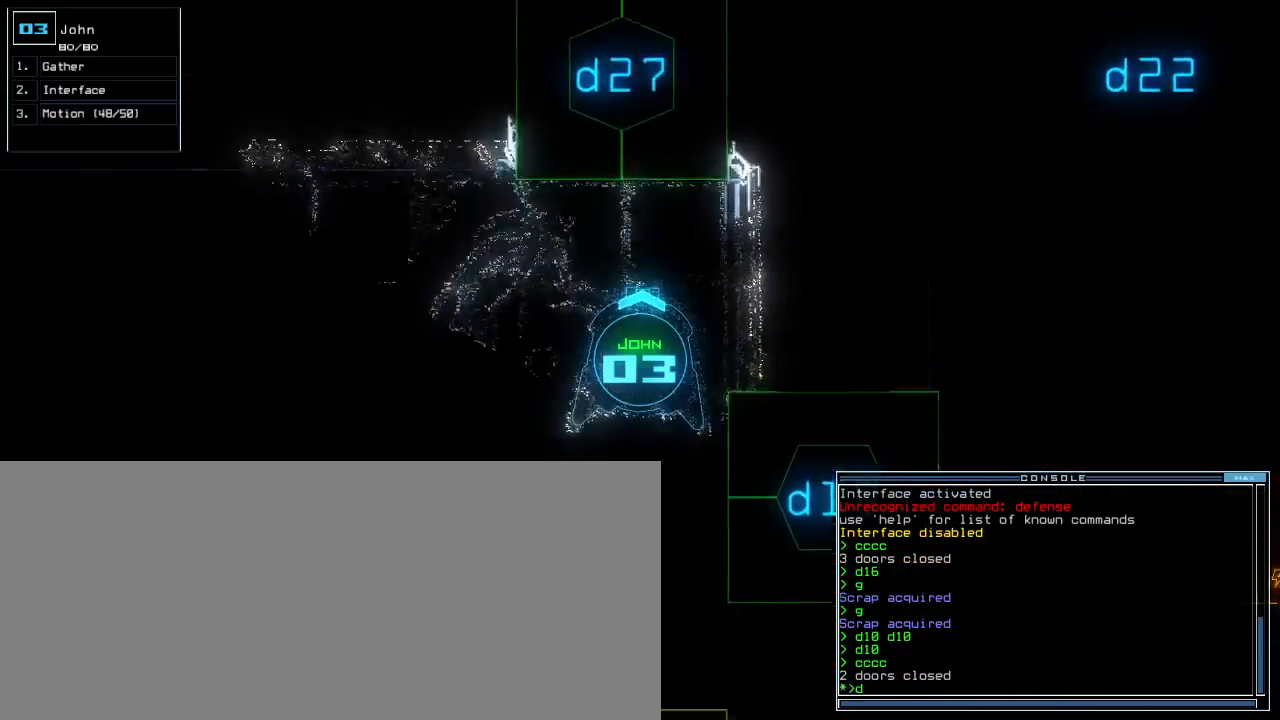
{"keys": ["up"], "events": [[100, "2", "down"], [150, "2", "up"]]}
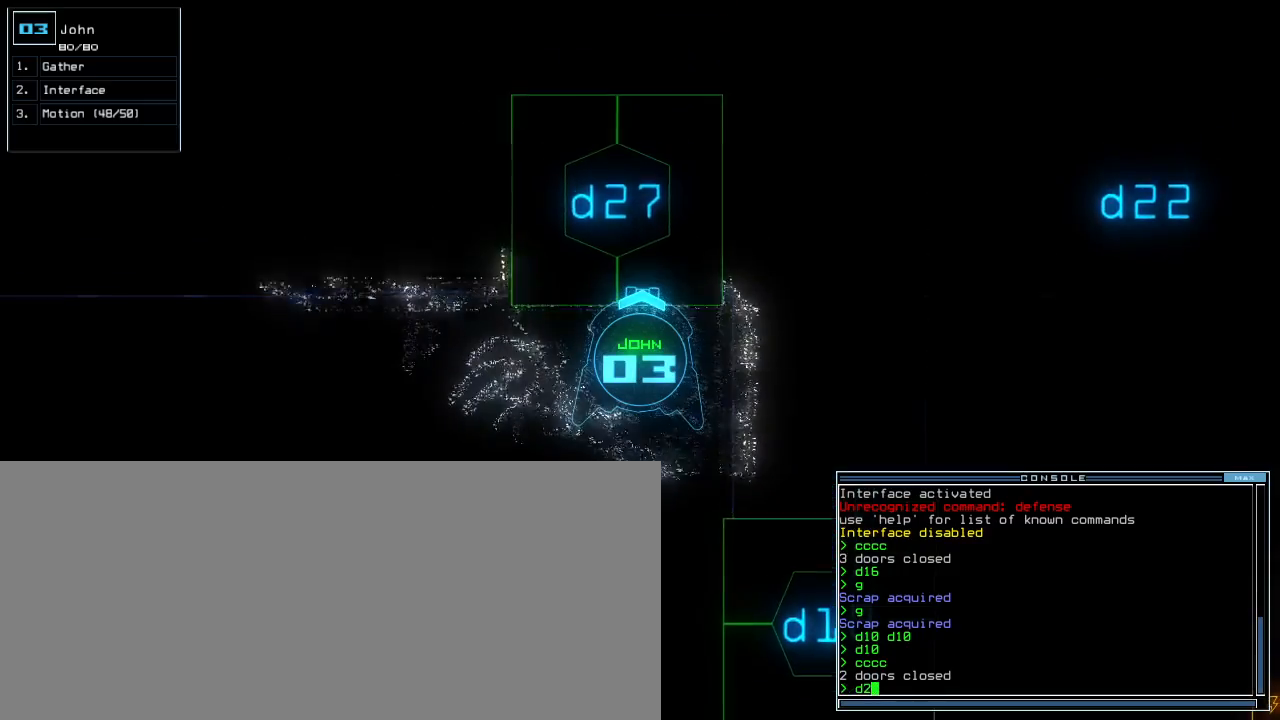
{"keys": [], "events": [[50, "7", "down"], [83, "up", "up"], [133, "7", "up"]]}
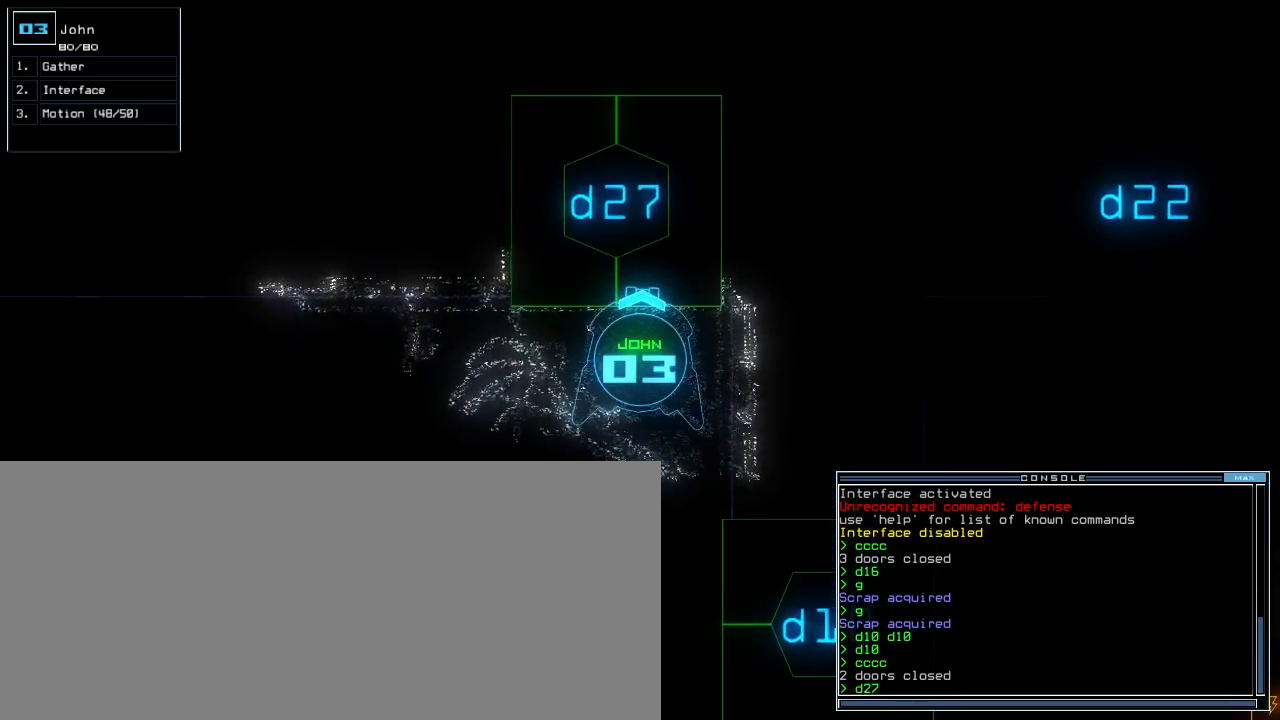
{"keys": ["up"], "events": [[100, "return", "down"], [183, "return", "up"], [317, "left", "down"], [333, "up", "down"], [500, "left", "up"]]}
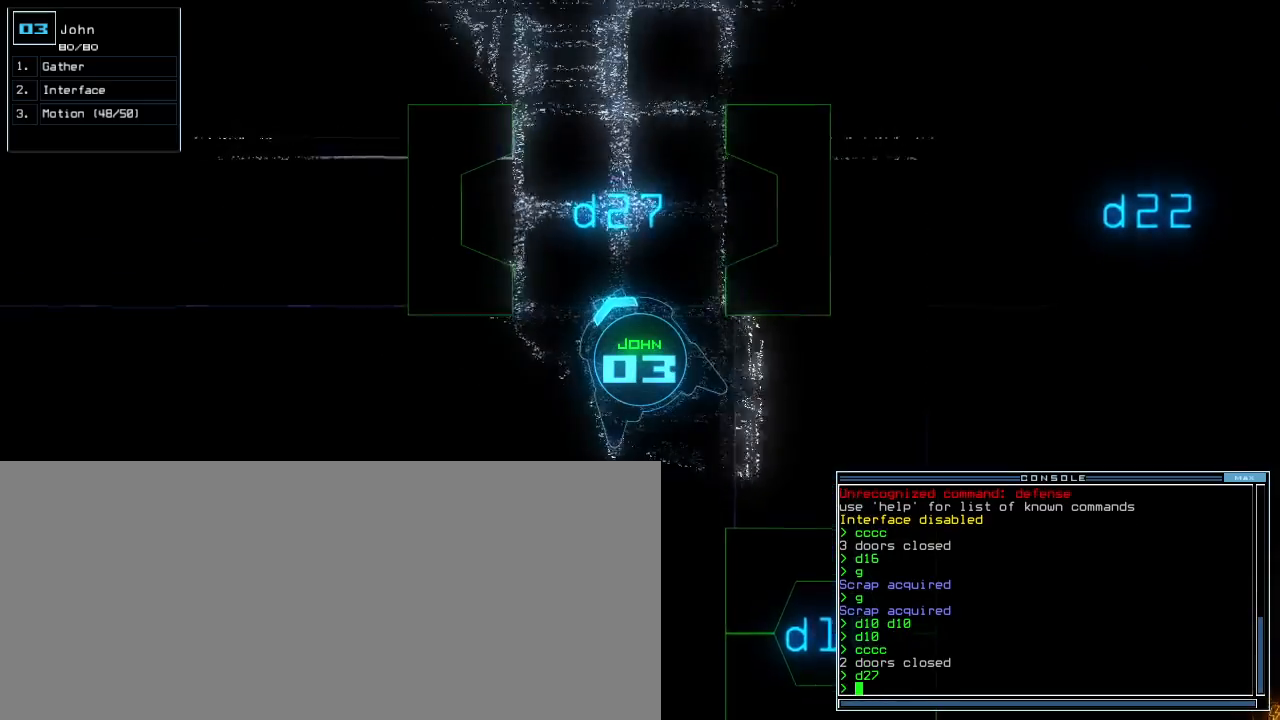
{"keys": [], "events": [[100, "right", "down"], [233, "right", "up"], [350, "up", "up"]]}
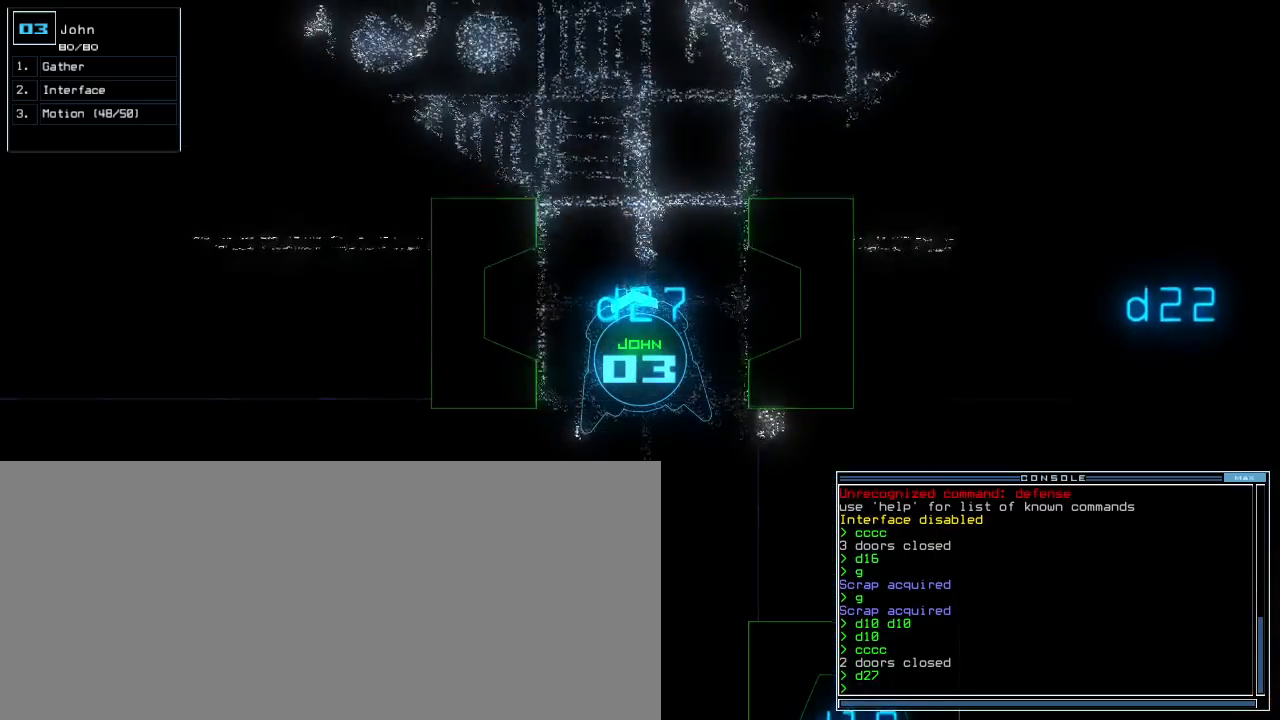
{"keys": [], "events": [[350, "up", "down"], [433, "up", "up"]]}
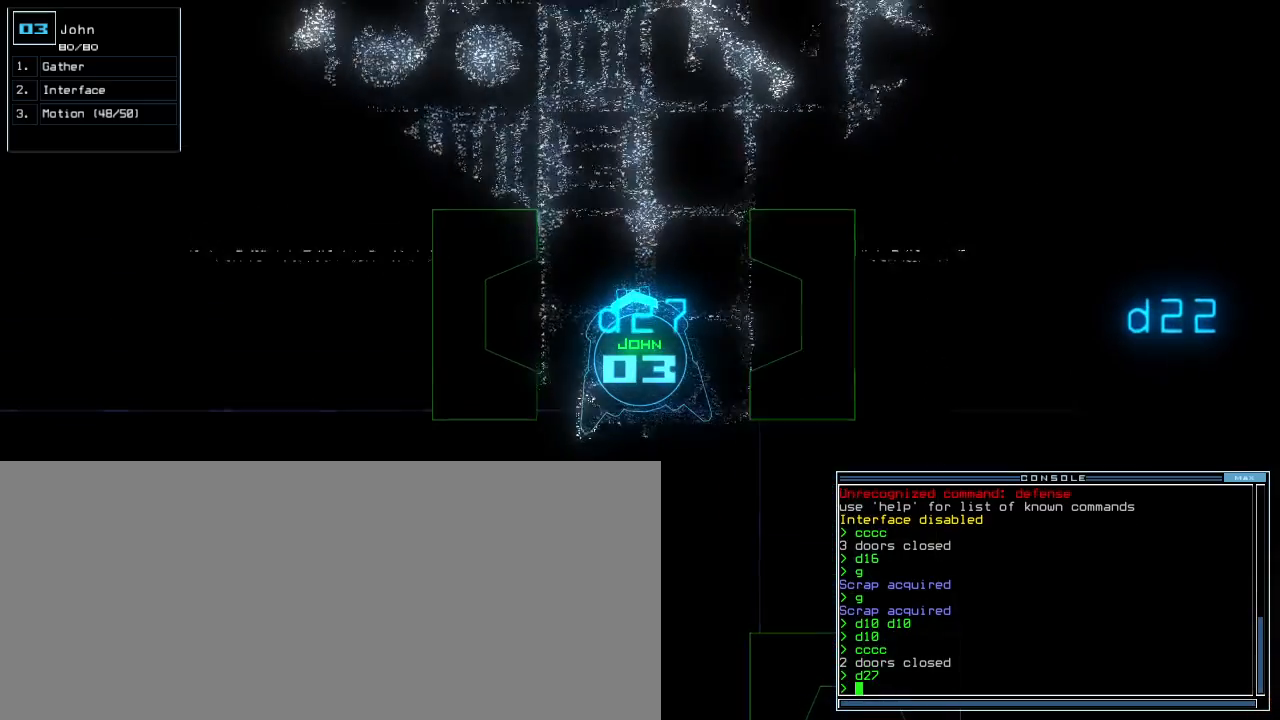
{"keys": [], "events": []}
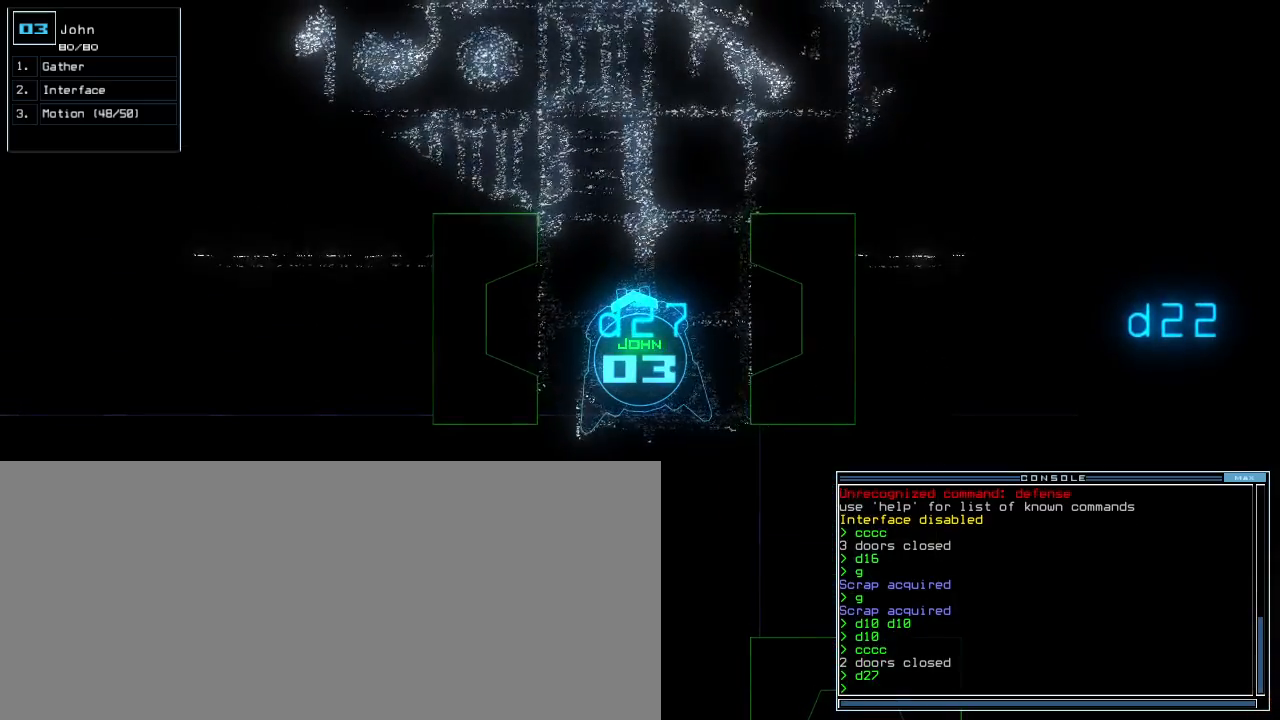
{"keys": ["space"], "events": [[33, "up", "down"], [117, "up", "up"], [467, "space", "down"]]}
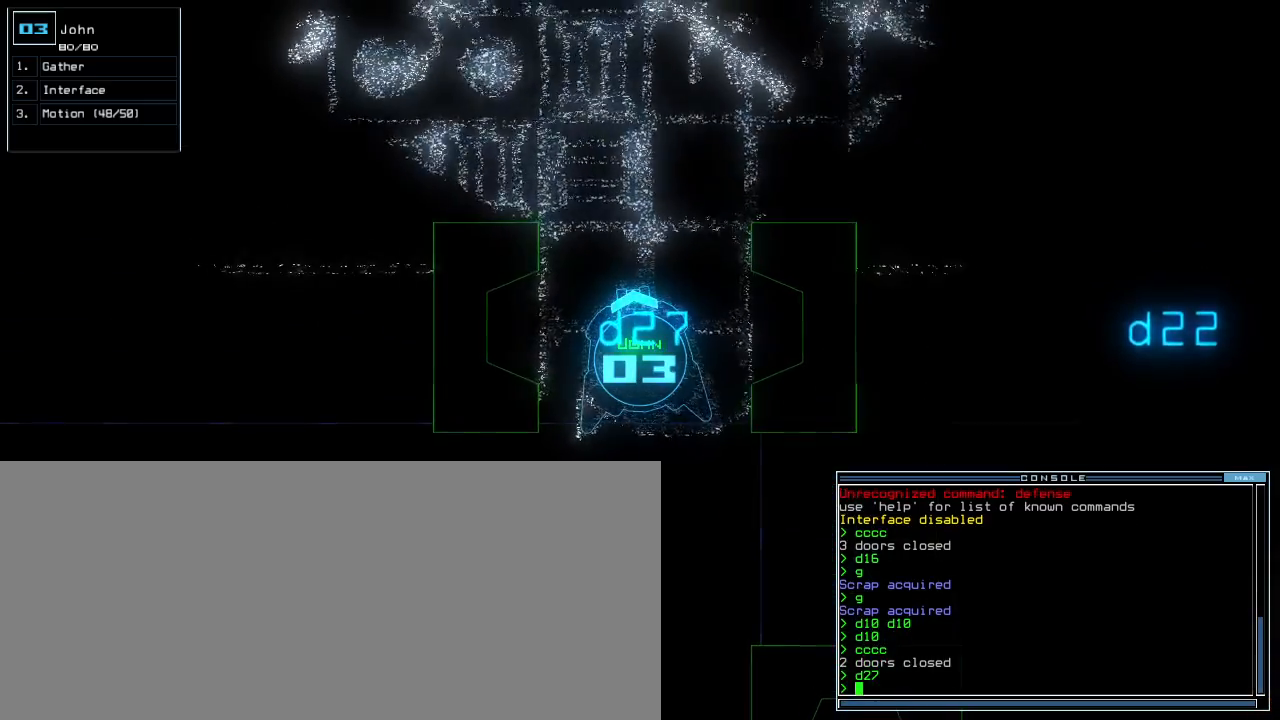
{"keys": ["up"], "events": [[67, "space", "up"], [367, "space", "down"], [433, "space", "up"], [450, "up", "down"]]}
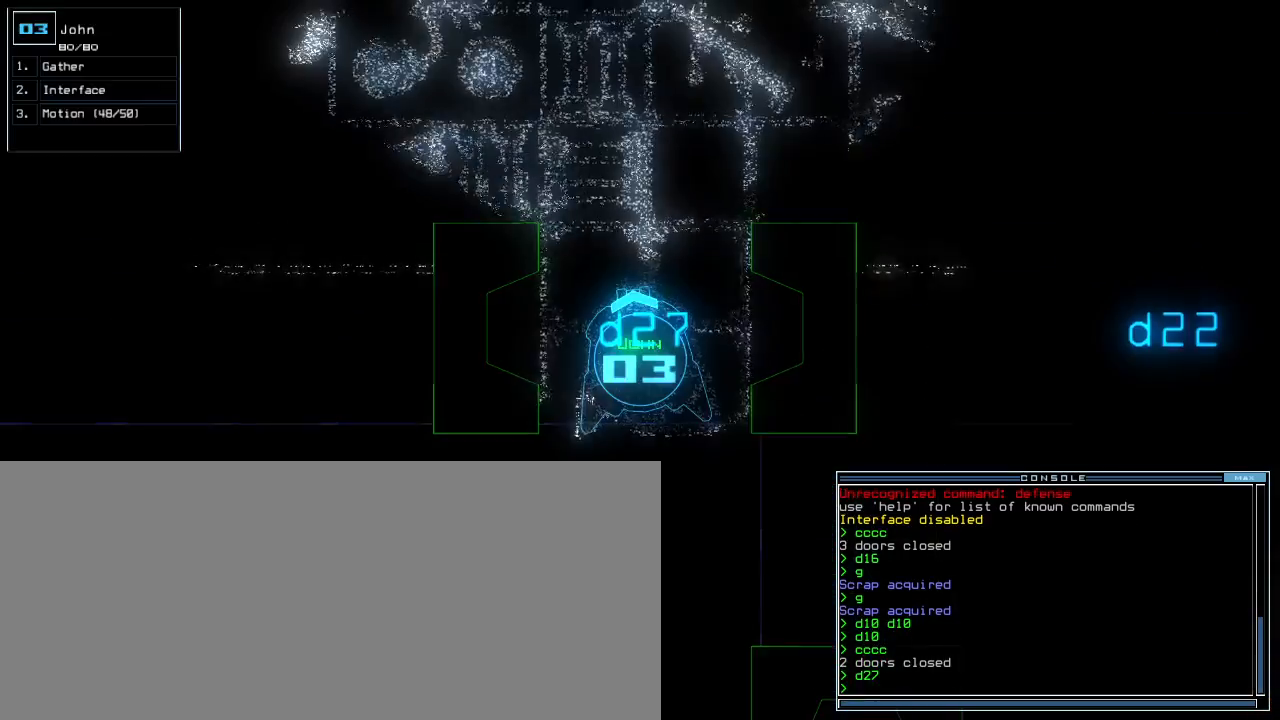
{"keys": [], "events": [[17, "up", "up"], [83, "up", "down"], [150, "up", "up"], [217, "up", "down"], [267, "up", "up"]]}
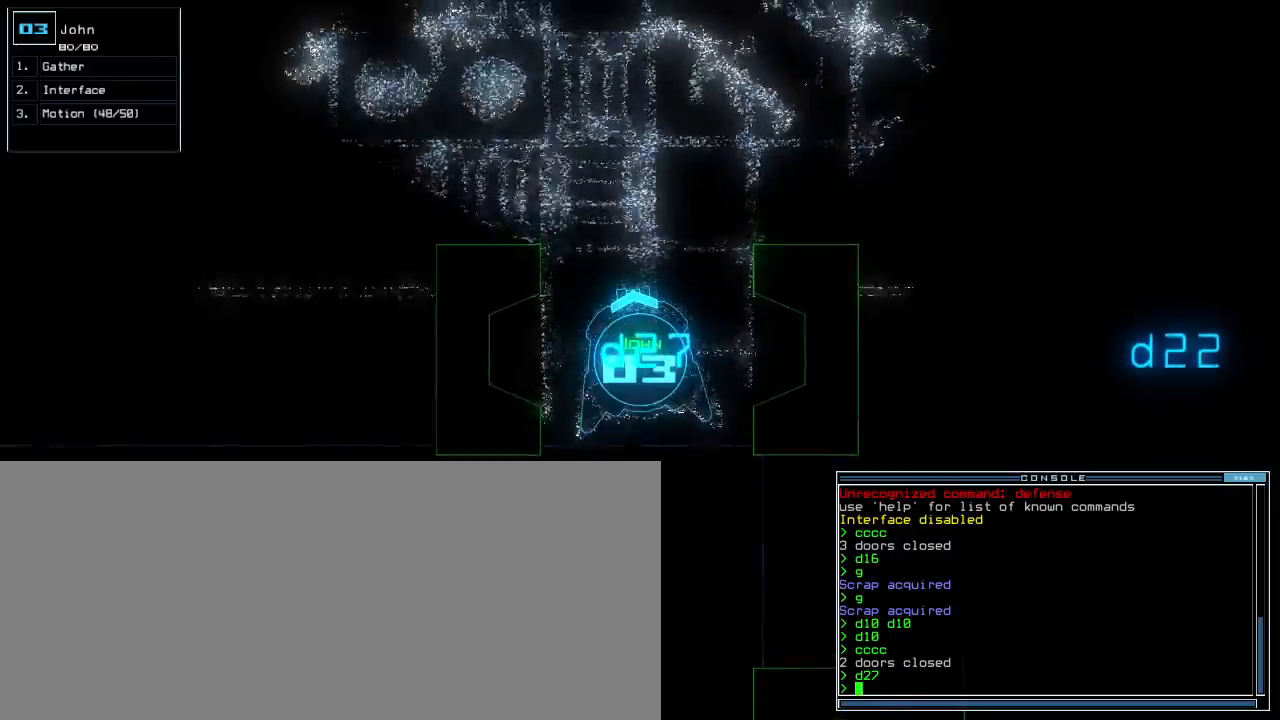
{"keys": ["up"], "events": [[217, "up", "down"]]}
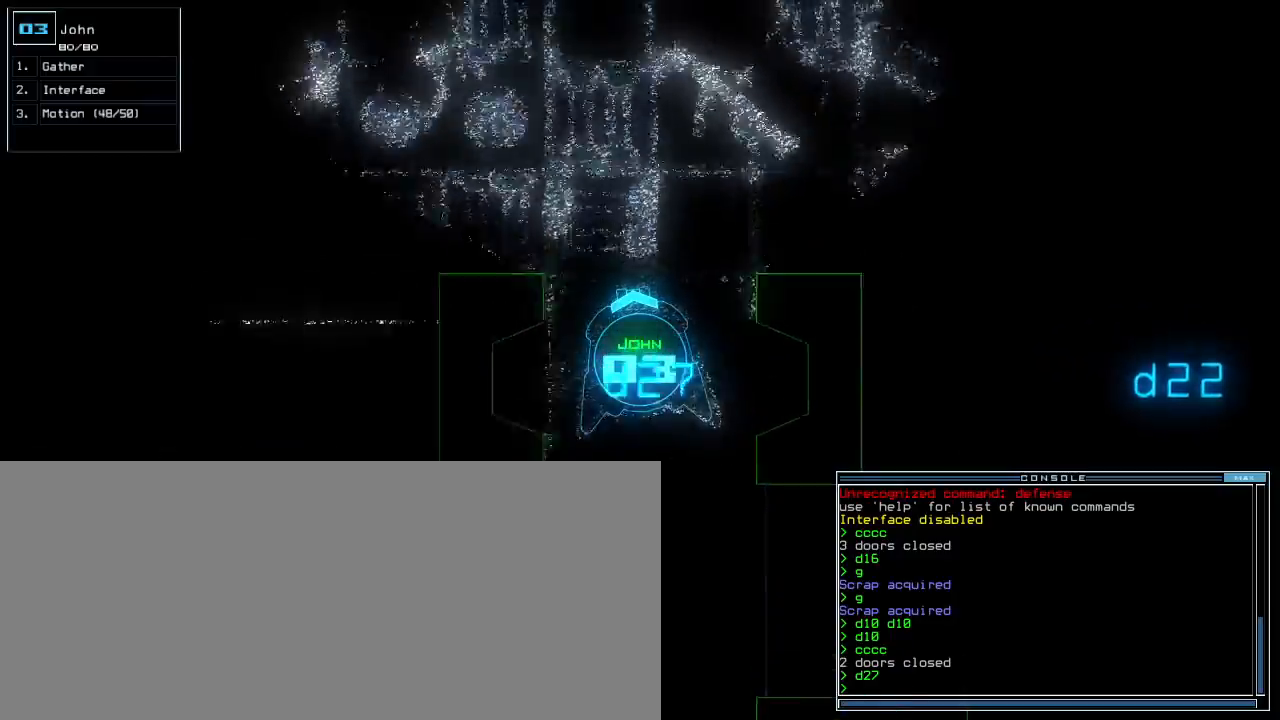
{"keys": ["left", "up"], "events": [[367, "left", "down"], [433, "left", "up"], [500, "left", "down"]]}
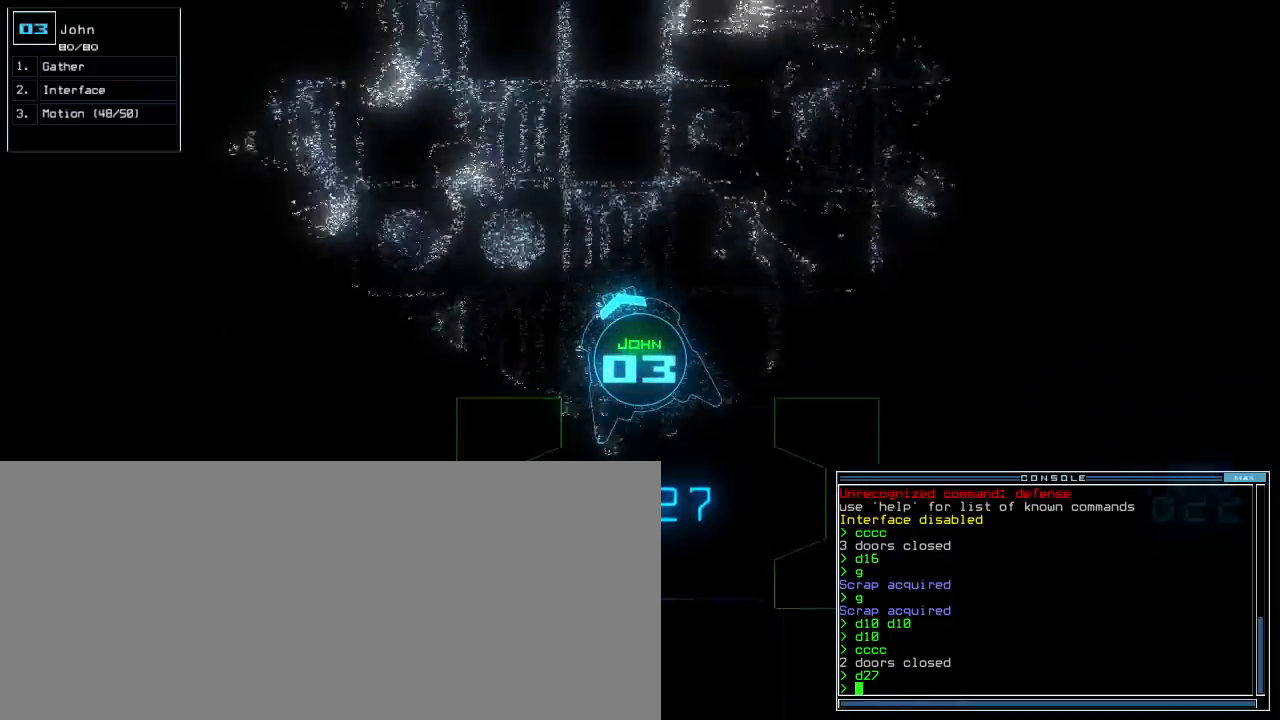
{"keys": ["up"], "events": [[267, "t", "down"], [300, "left", "up"], [317, "e", "down"], [367, "t", "up"], [383, "return", "down"], [433, "e", "up"], [483, "return", "up"]]}